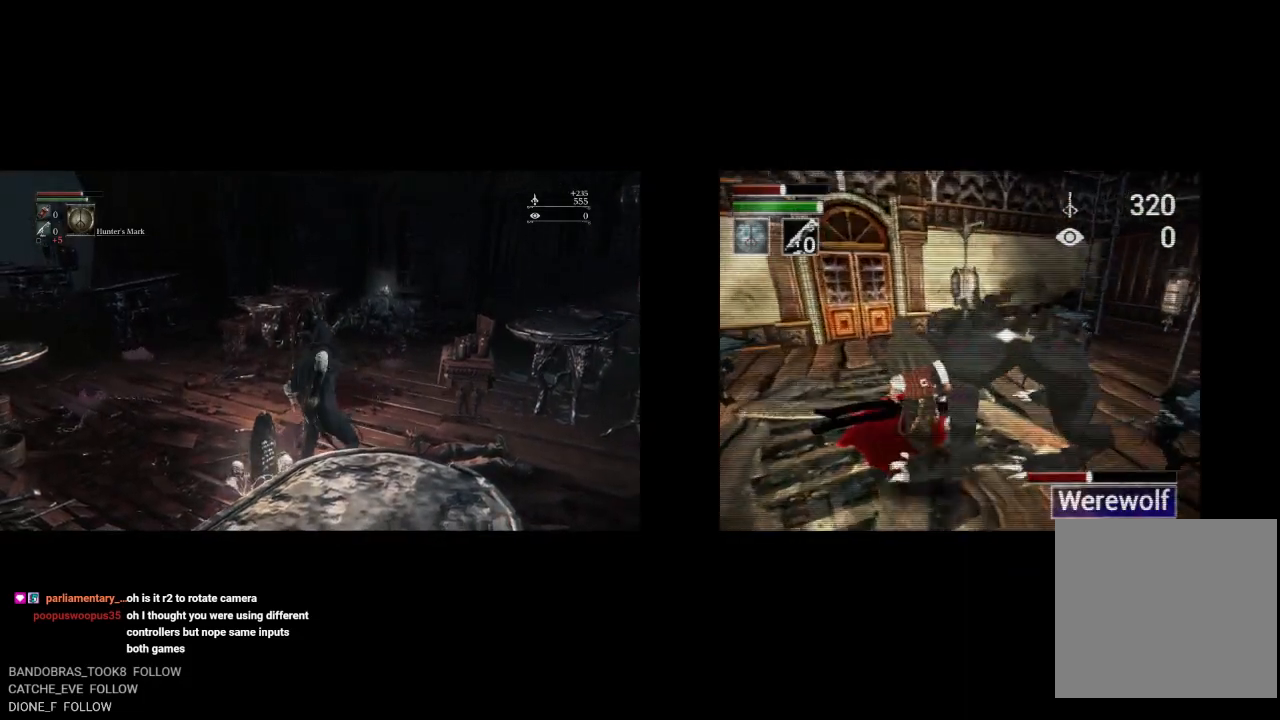
Gameplay with a controller (PlayStation layout); each line is a JSON object with the inputs held at the frame after it. "button_events" lists button changes between this image and that frame as [ms after this image, input, new state], when the widget could be followed in between (sticks are given only as held states). Not read: L1 R1.
{"buttons": ["DPAD_RIGHT"], "left_stick": "center", "right_stick": "center", "button_events": [[100, "DPAD_LEFT", "up"], [100, "DPAD_RIGHT", "down"], [100, "DPAD_UP", "up"]]}
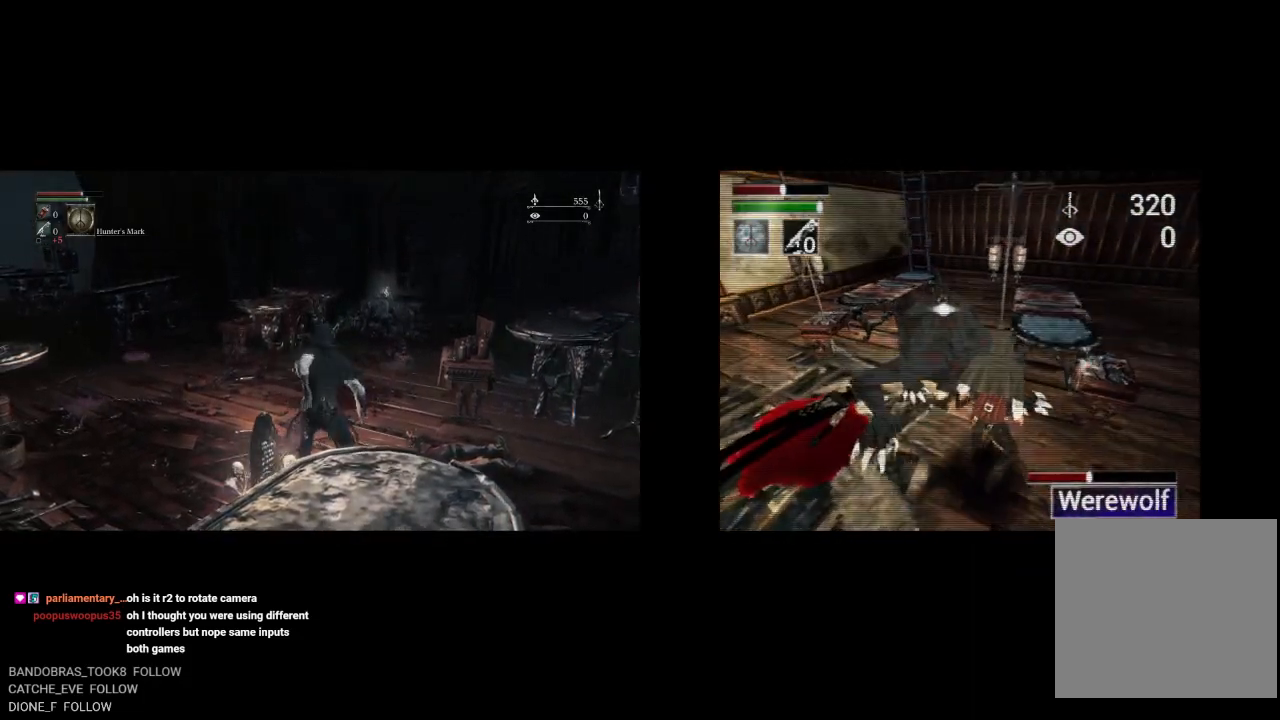
{"buttons": ["DPAD_DOWN", "DPAD_RIGHT"], "left_stick": "center", "right_stick": "center", "button_events": [[333, "DPAD_DOWN", "down"]]}
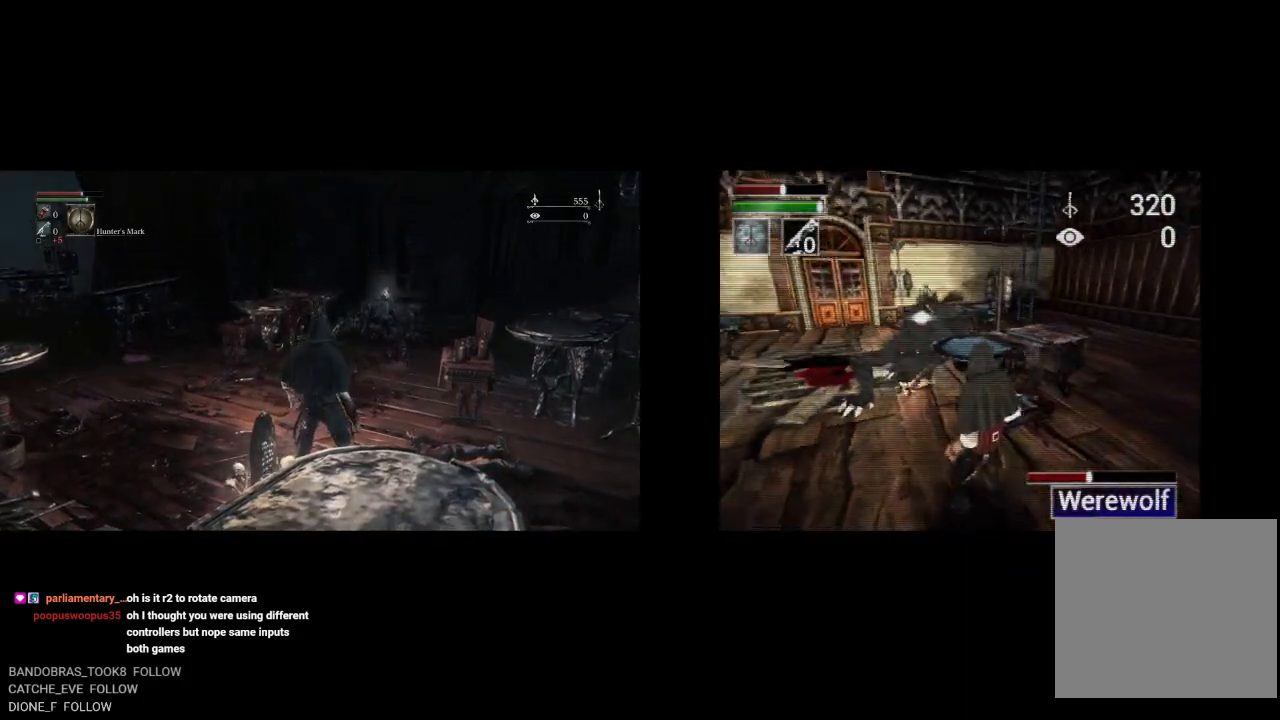
{"buttons": ["DPAD_RIGHT"], "left_stick": "center", "right_stick": "center", "button_events": [[67, "DPAD_DOWN", "up"]]}
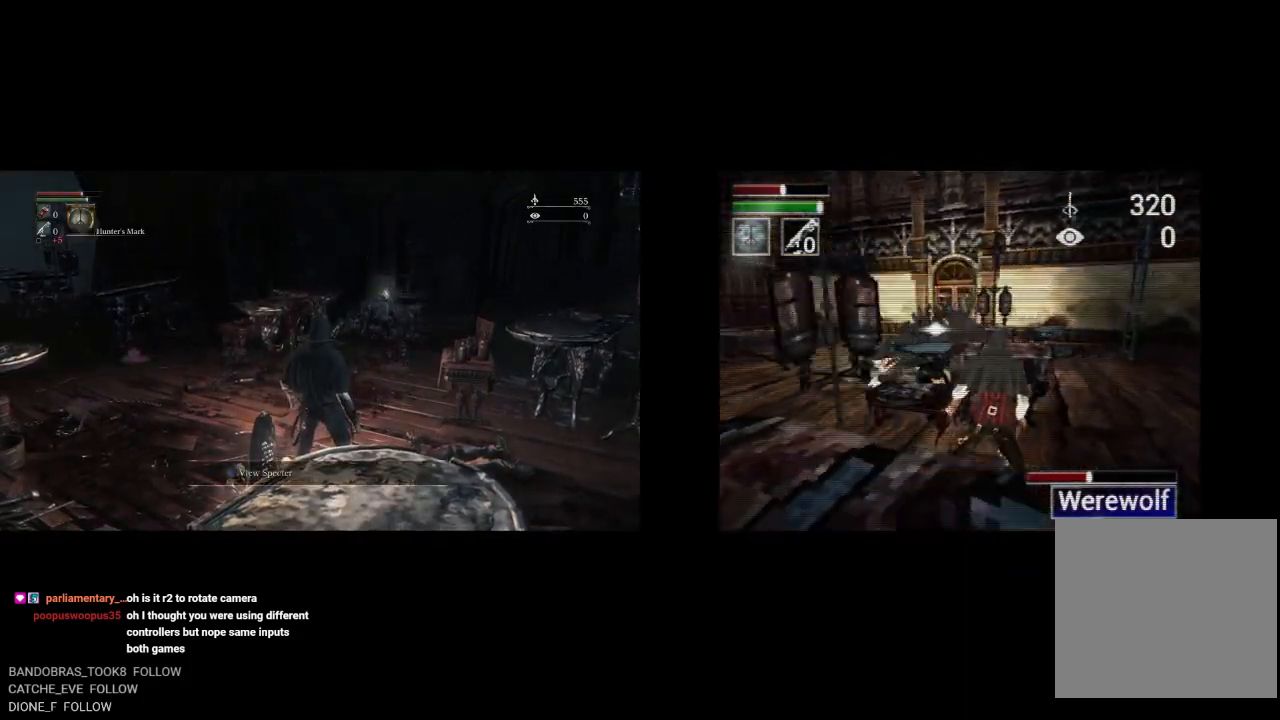
{"buttons": ["DPAD_RIGHT"], "left_stick": "center", "right_stick": "center", "button_events": []}
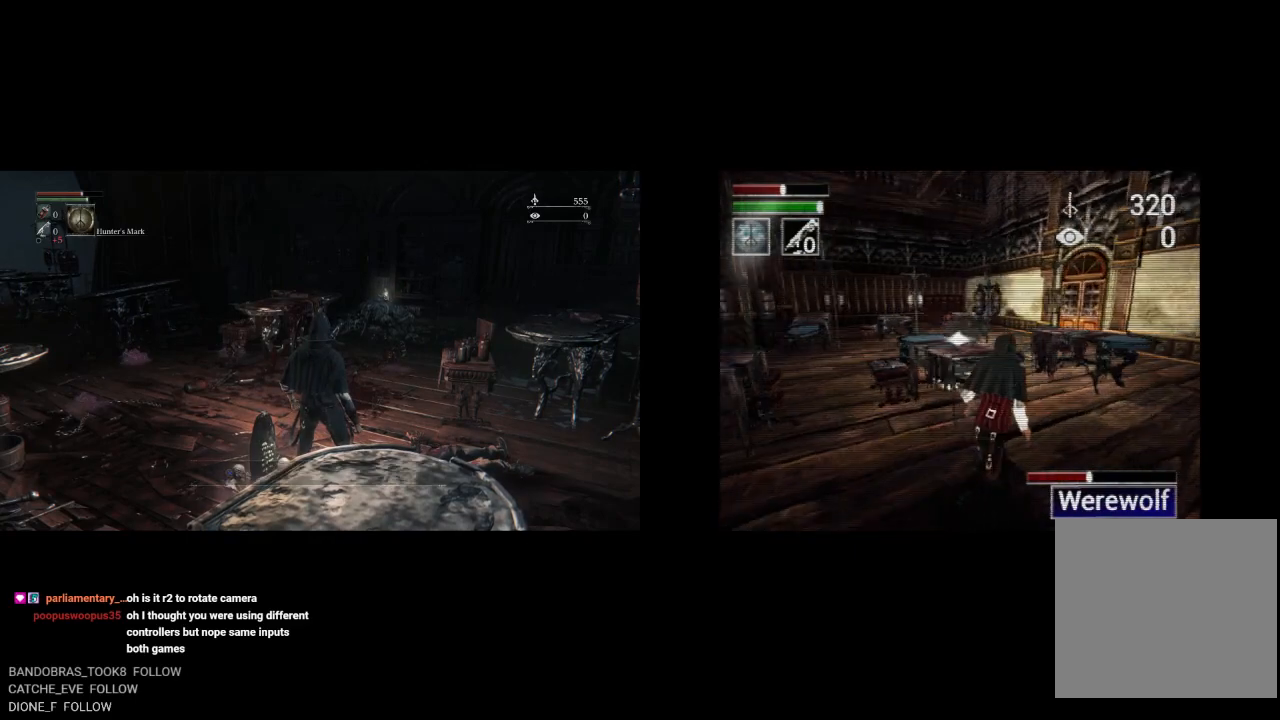
{"buttons": ["DPAD_RIGHT"], "left_stick": "center", "right_stick": "center", "button_events": []}
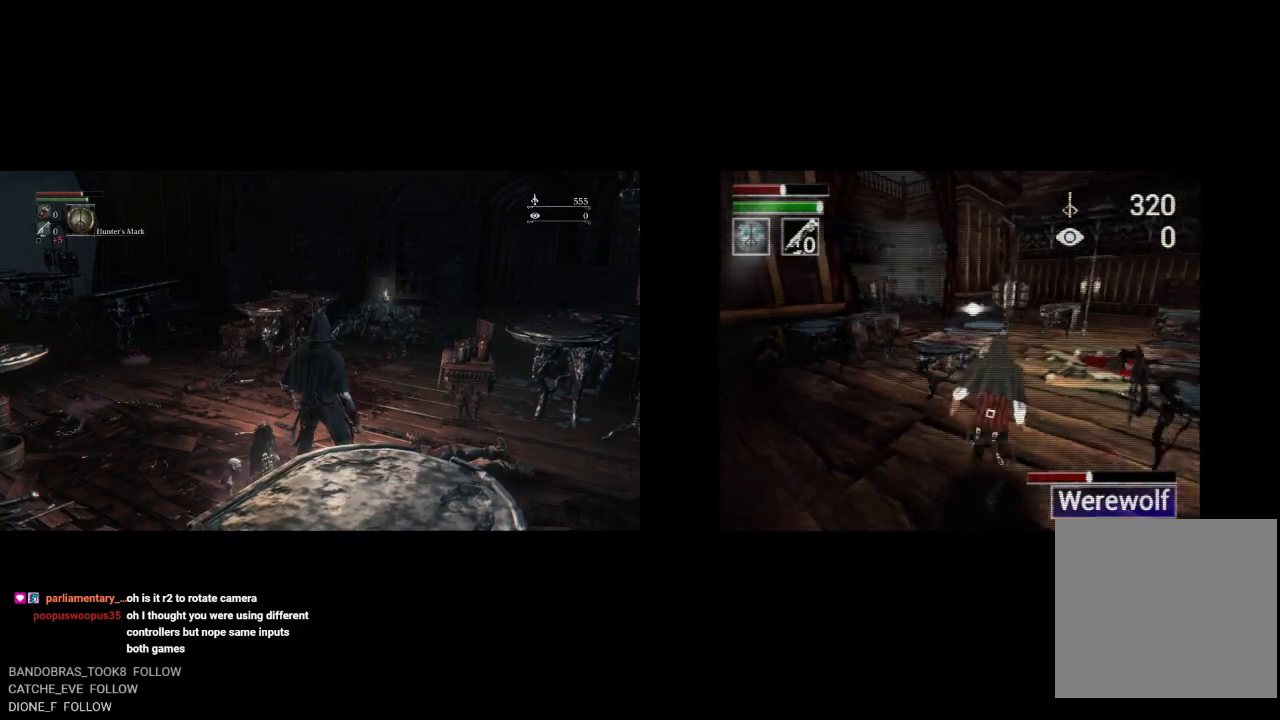
{"buttons": ["DPAD_UP", "DPAD_RIGHT"], "left_stick": "center", "right_stick": "center", "button_events": [[33, "DPAD_UP", "down"]]}
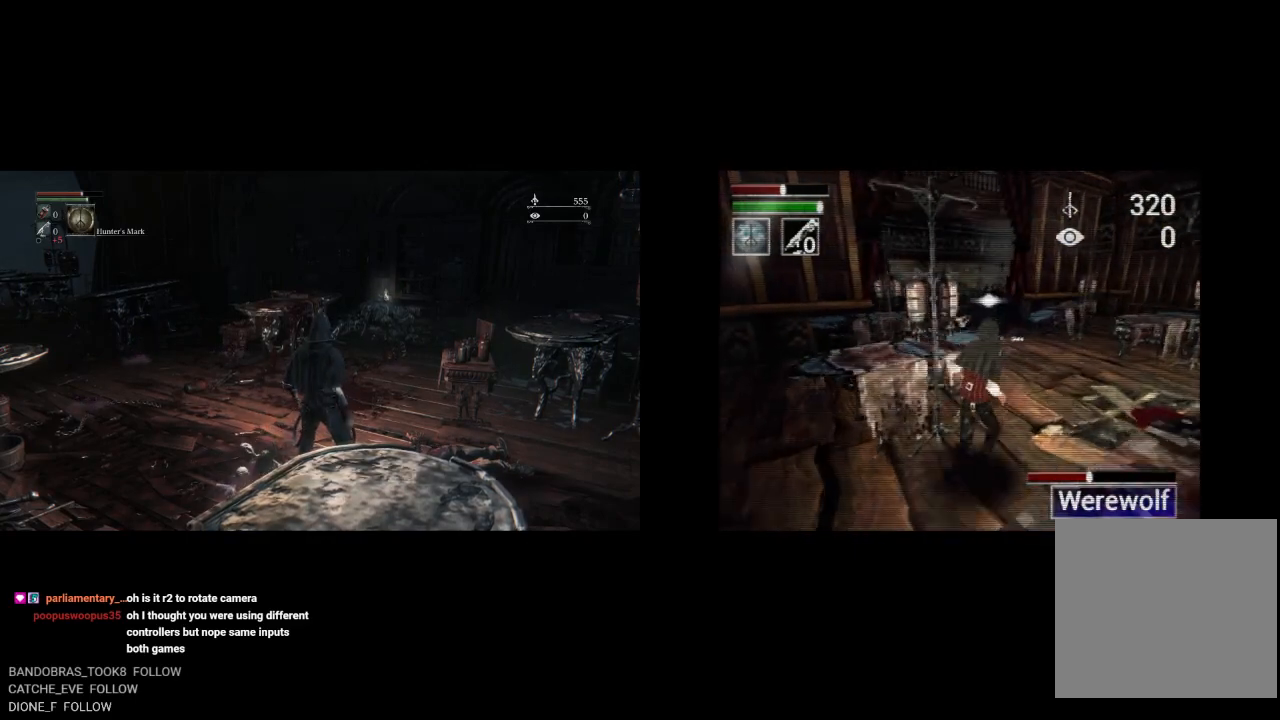
{"buttons": ["DPAD_UP", "DPAD_RIGHT"], "left_stick": "center", "right_stick": "center", "button_events": []}
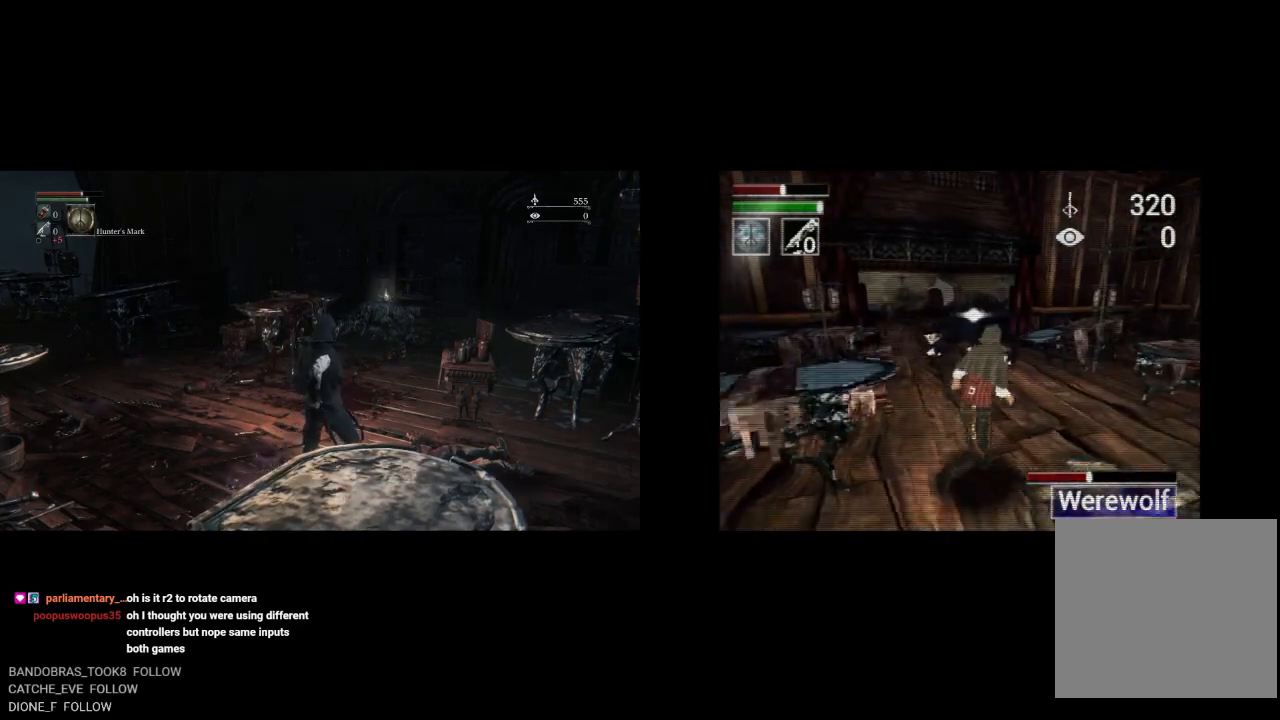
{"buttons": ["DPAD_UP", "DPAD_RIGHT"], "left_stick": "center", "right_stick": "center", "button_events": []}
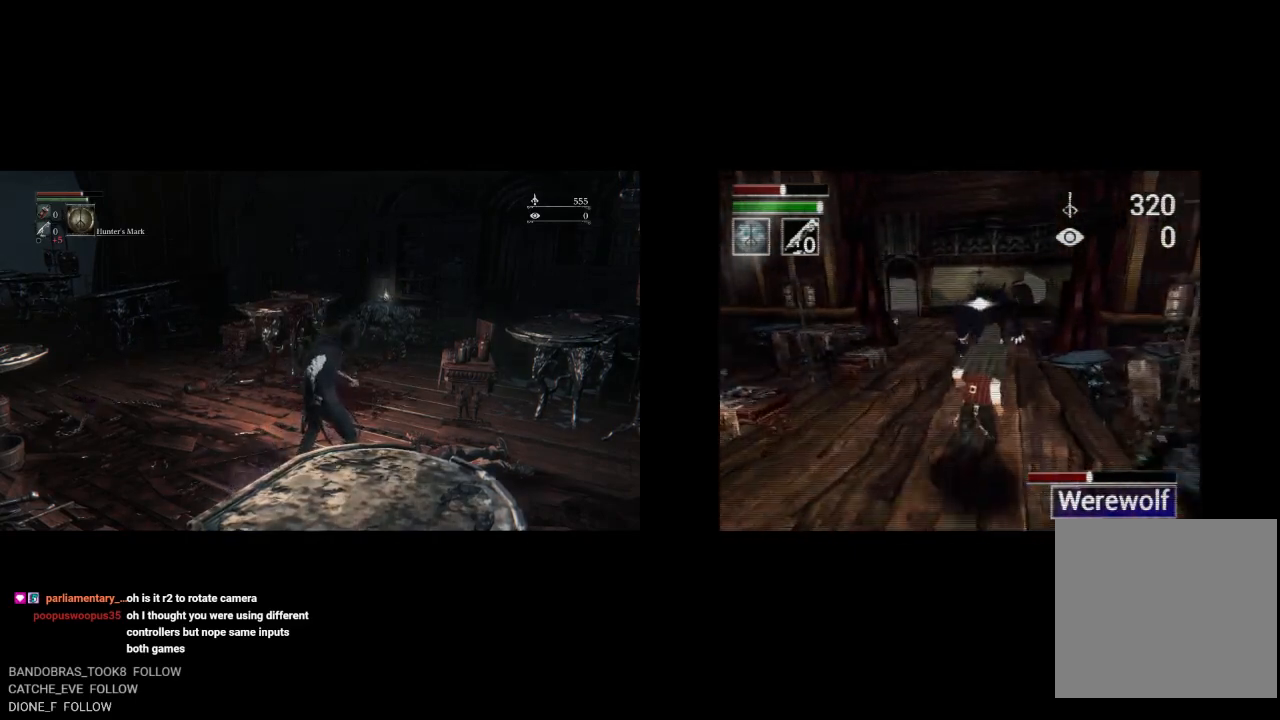
{"buttons": ["DPAD_UP", "DPAD_RIGHT"], "left_stick": "center", "right_stick": "center", "button_events": []}
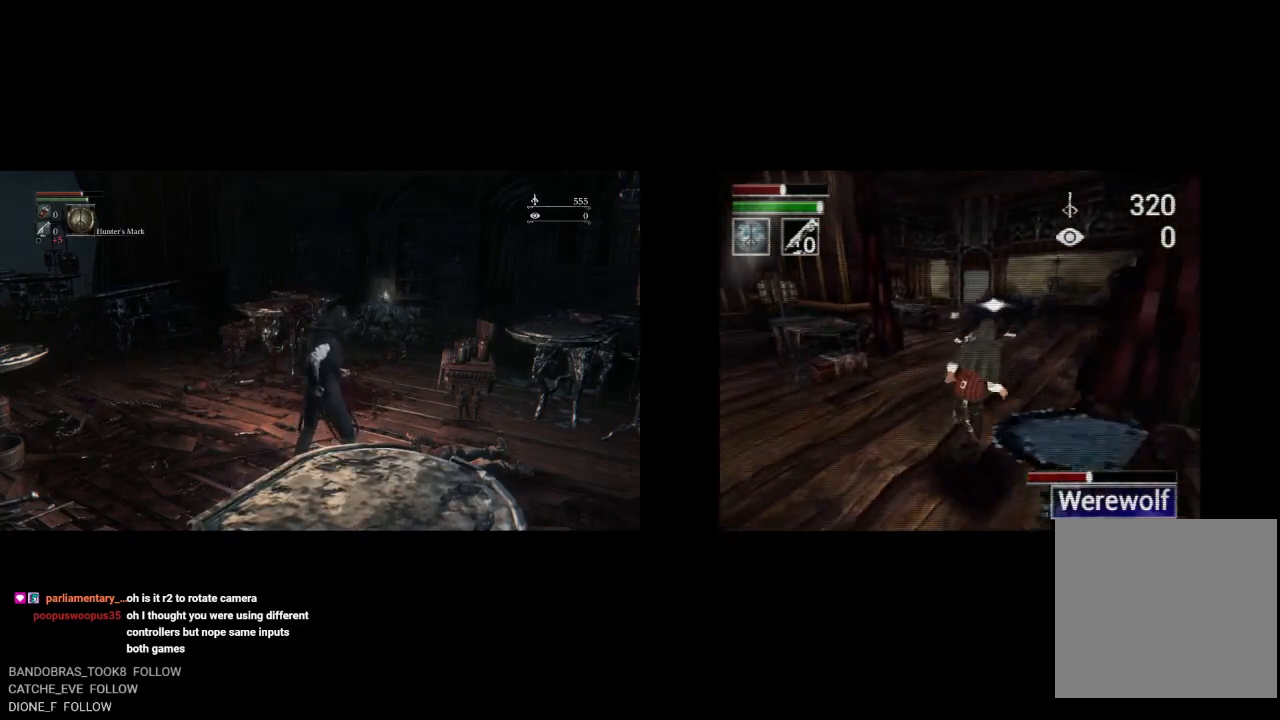
{"buttons": ["DPAD_UP", "DPAD_RIGHT"], "left_stick": "center", "right_stick": "center", "button_events": []}
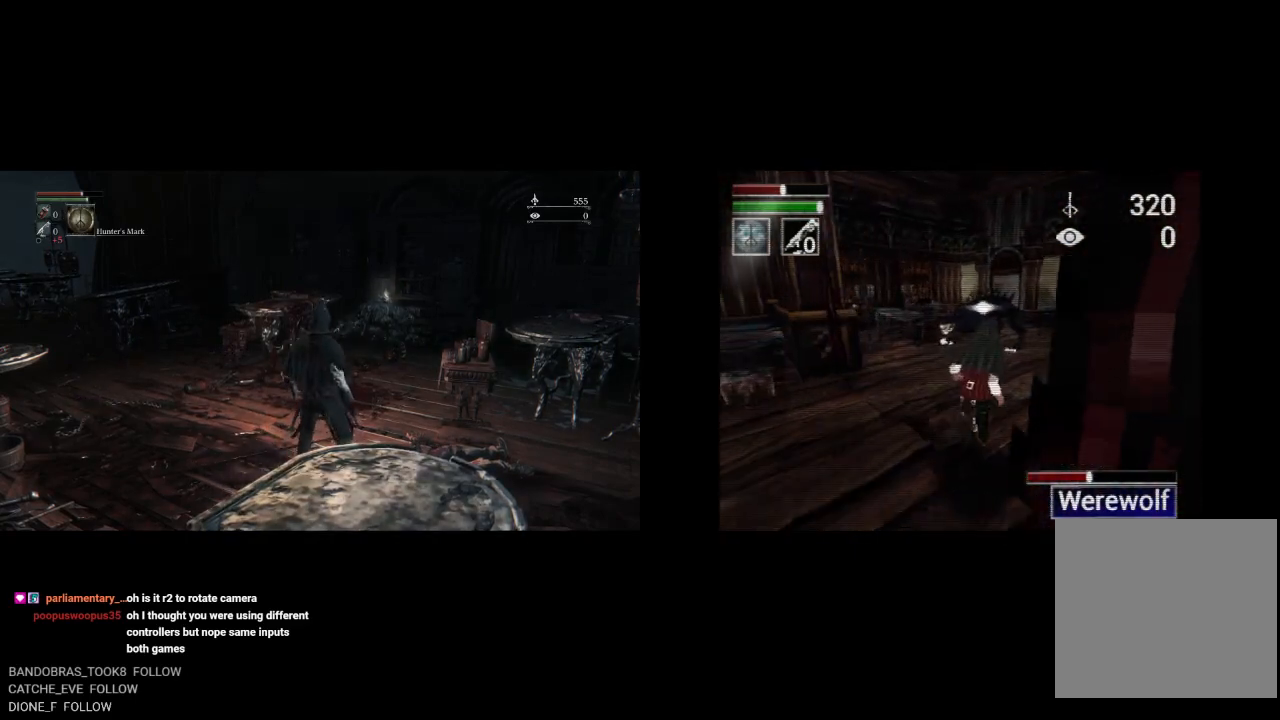
{"buttons": ["DPAD_UP", "DPAD_RIGHT"], "left_stick": "center", "right_stick": "center", "button_events": []}
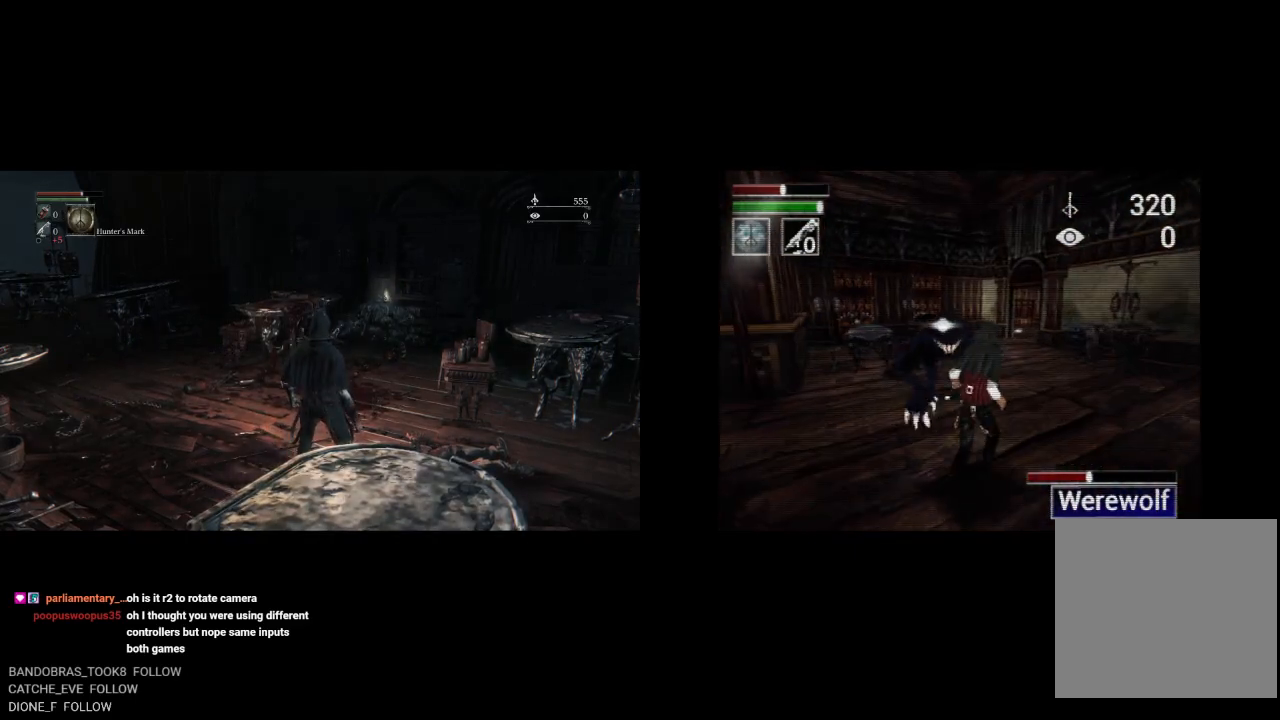
{"buttons": ["DPAD_UP", "DPAD_RIGHT"], "left_stick": "center", "right_stick": "center", "button_events": []}
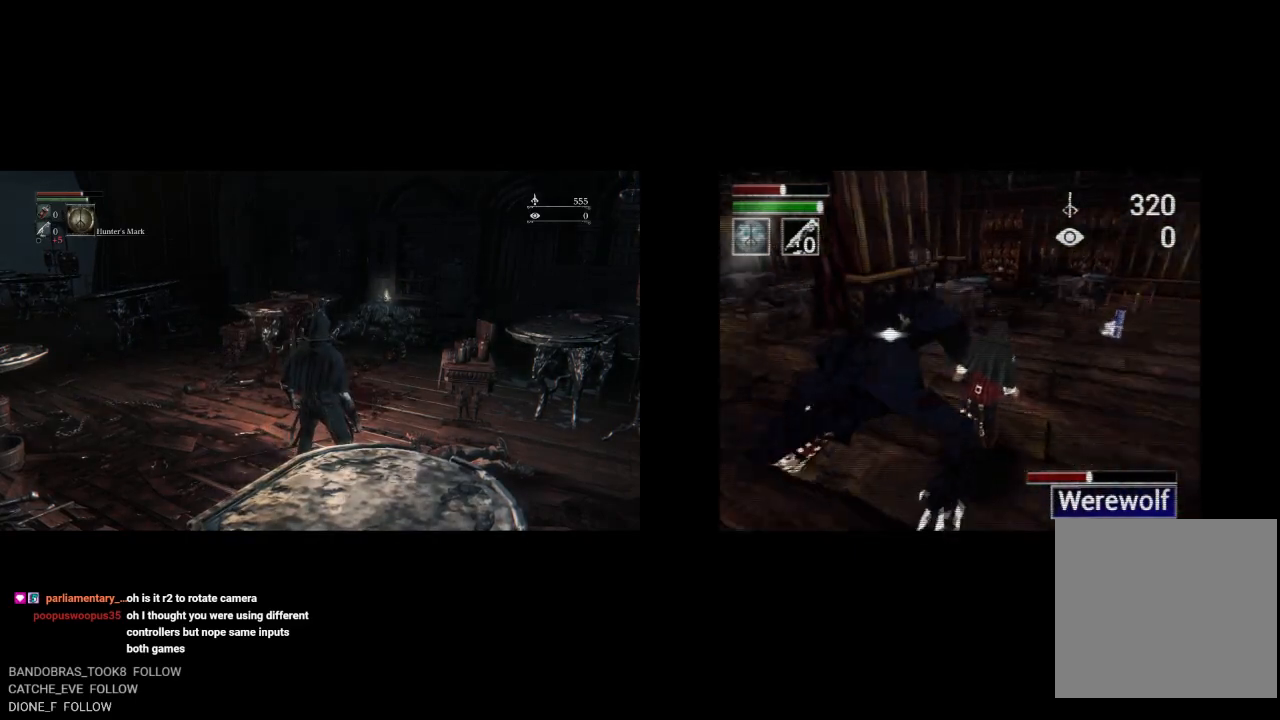
{"buttons": ["DPAD_RIGHT"], "left_stick": "center", "right_stick": "center", "button_events": [[317, "DPAD_UP", "up"]]}
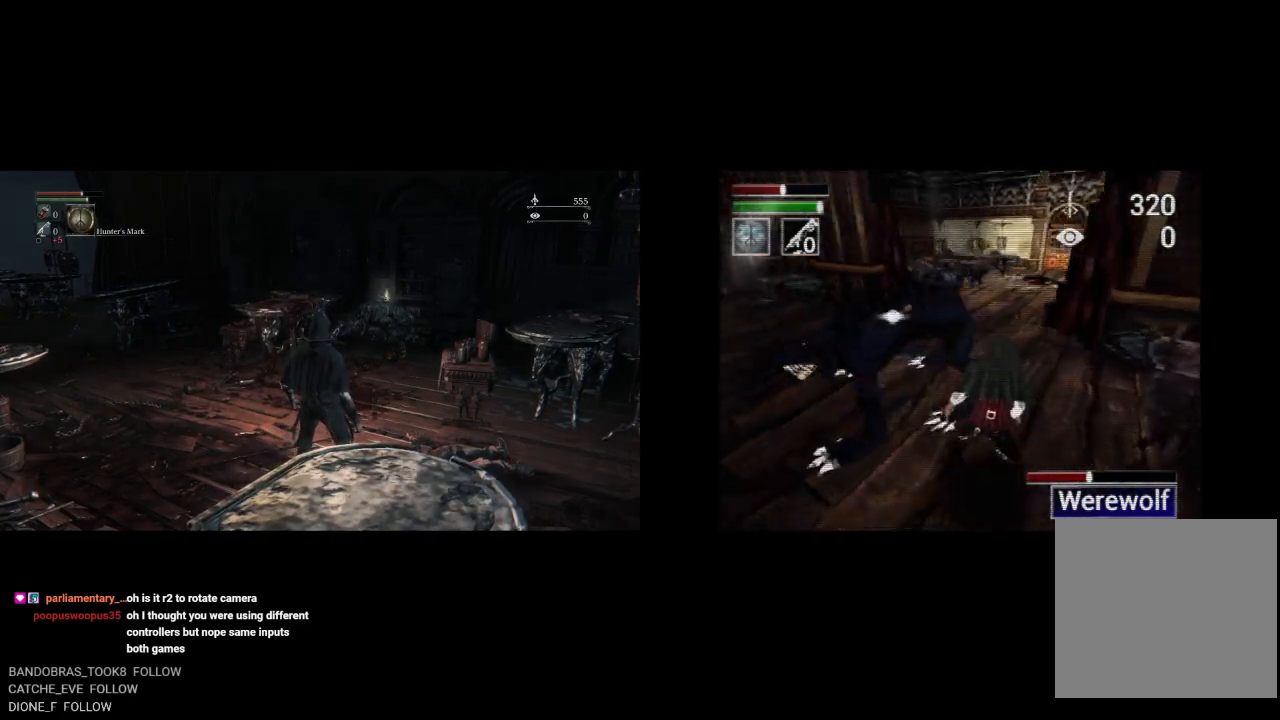
{"buttons": ["DPAD_UP", "DPAD_RIGHT"], "left_stick": "center", "right_stick": "center", "button_events": [[400, "DPAD_UP", "down"]]}
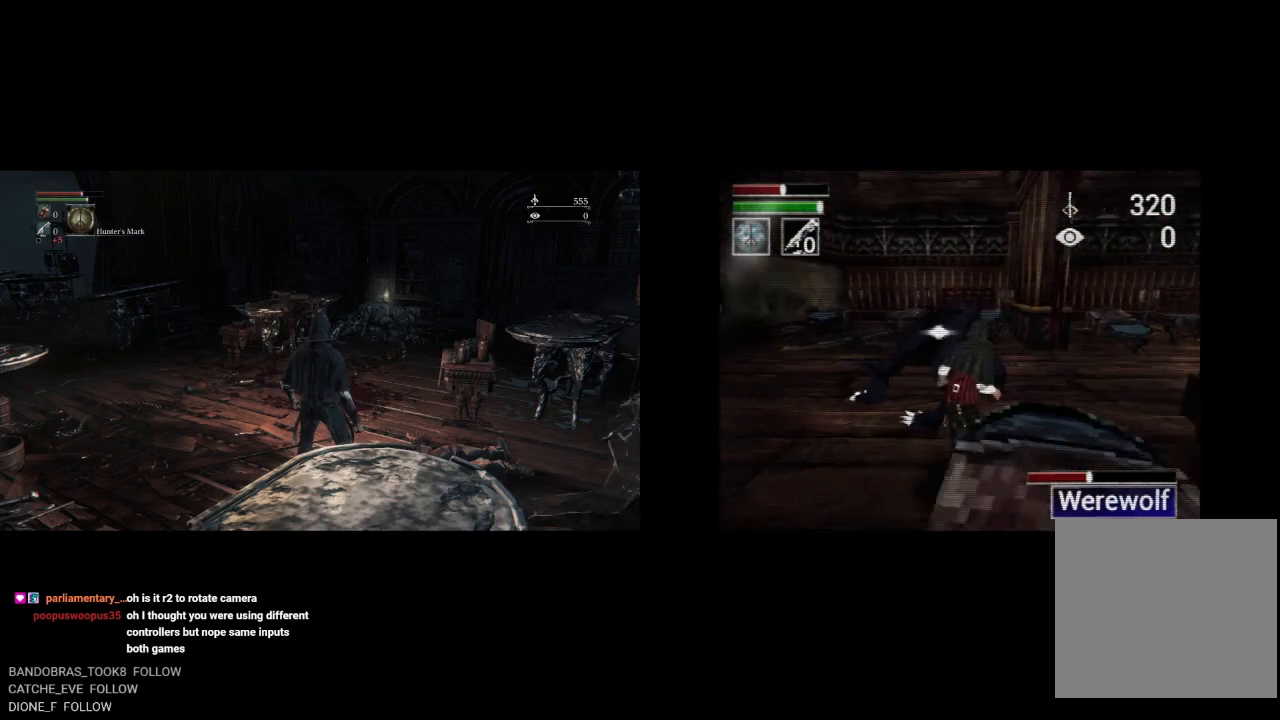
{"buttons": ["DPAD_UP", "DPAD_RIGHT"], "left_stick": "center", "right_stick": "center", "button_events": []}
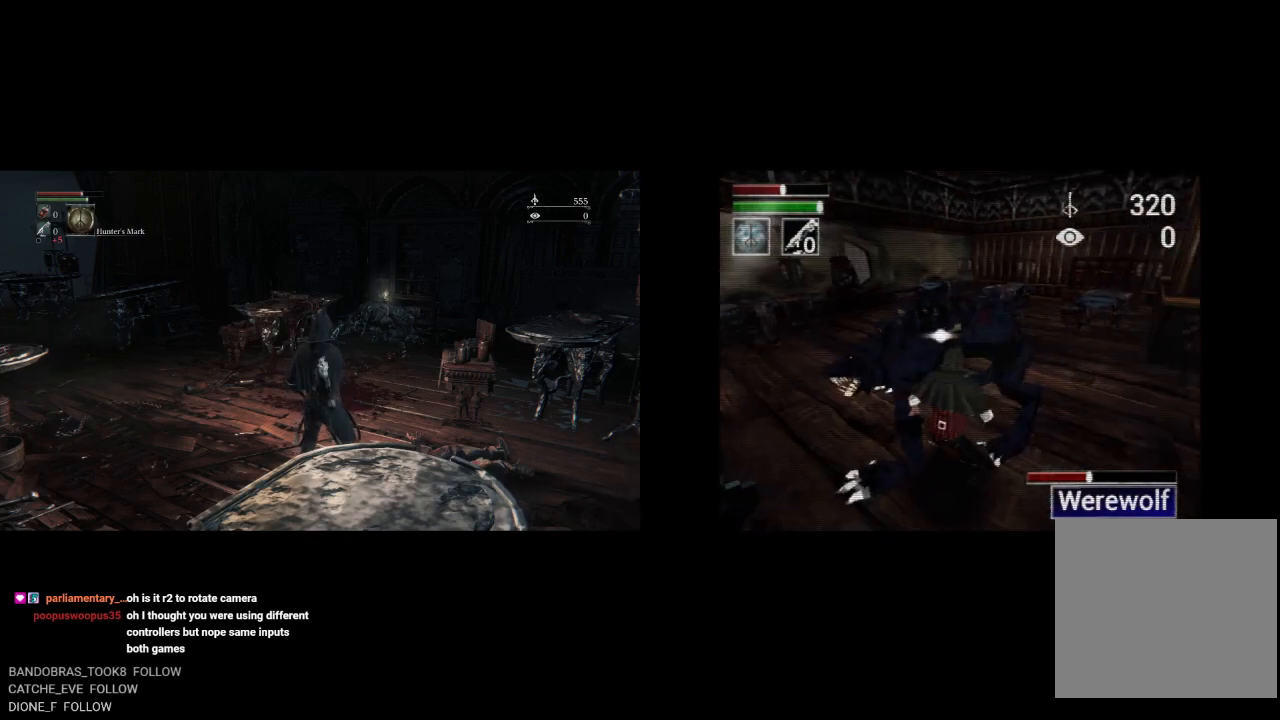
{"buttons": ["DPAD_RIGHT"], "left_stick": "center", "right_stick": "center", "button_events": [[467, "DPAD_UP", "up"]]}
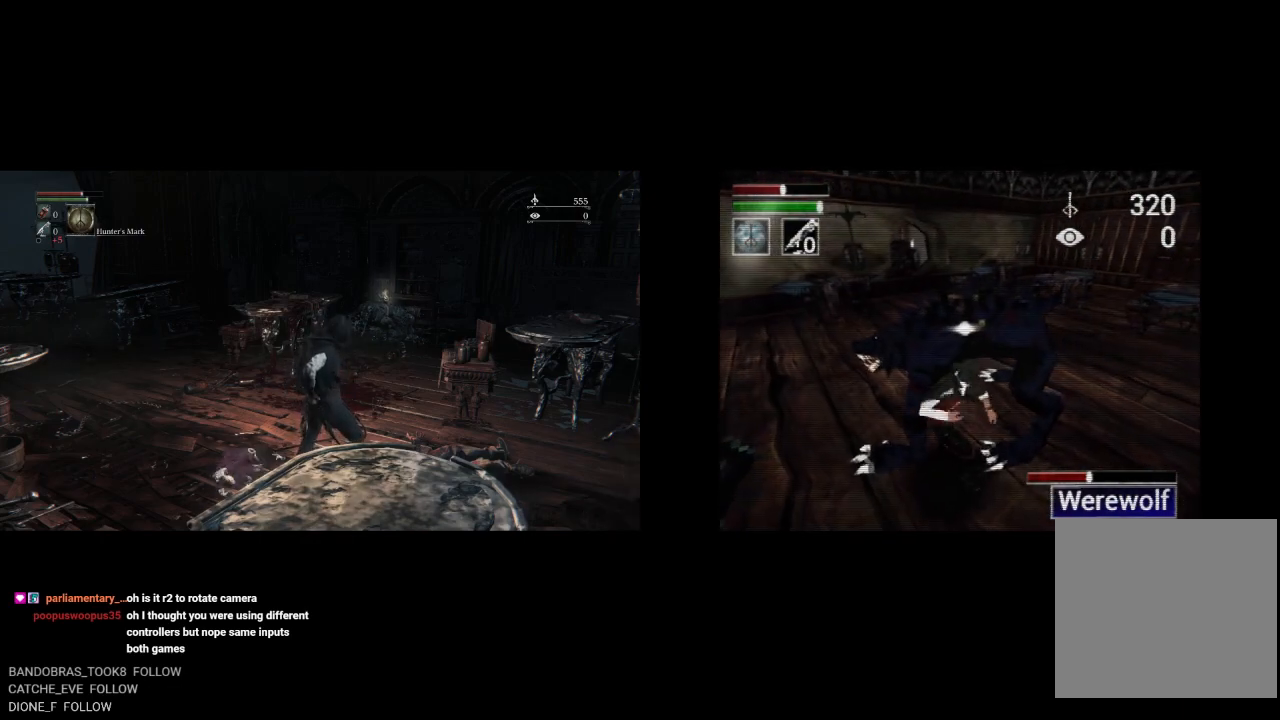
{"buttons": ["DPAD_RIGHT"], "left_stick": "center", "right_stick": "center", "button_events": []}
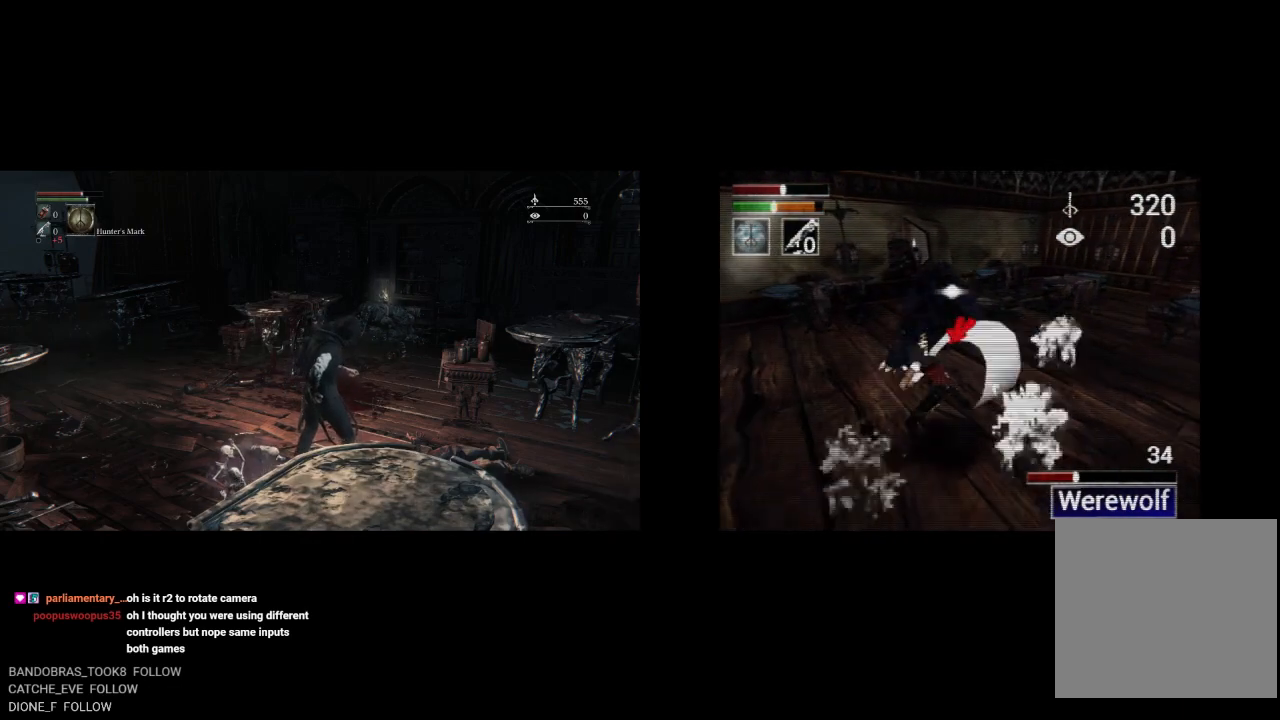
{"buttons": ["CIRCLE", "DPAD_UP", "DPAD_RIGHT"], "left_stick": "center", "right_stick": "center", "button_events": [[483, "CIRCLE", "down"], [483, "DPAD_UP", "down"]]}
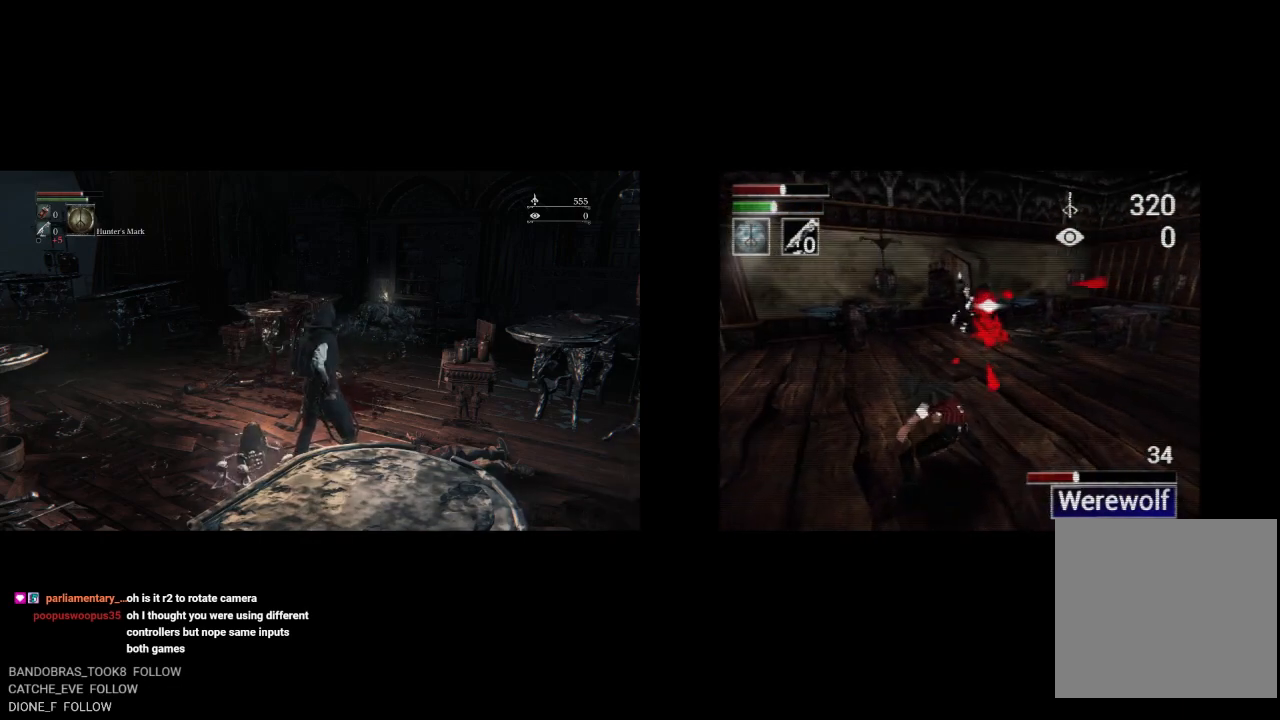
{"buttons": ["DPAD_UP", "DPAD_RIGHT"], "left_stick": "center", "right_stick": "center", "button_events": [[100, "CIRCLE", "up"]]}
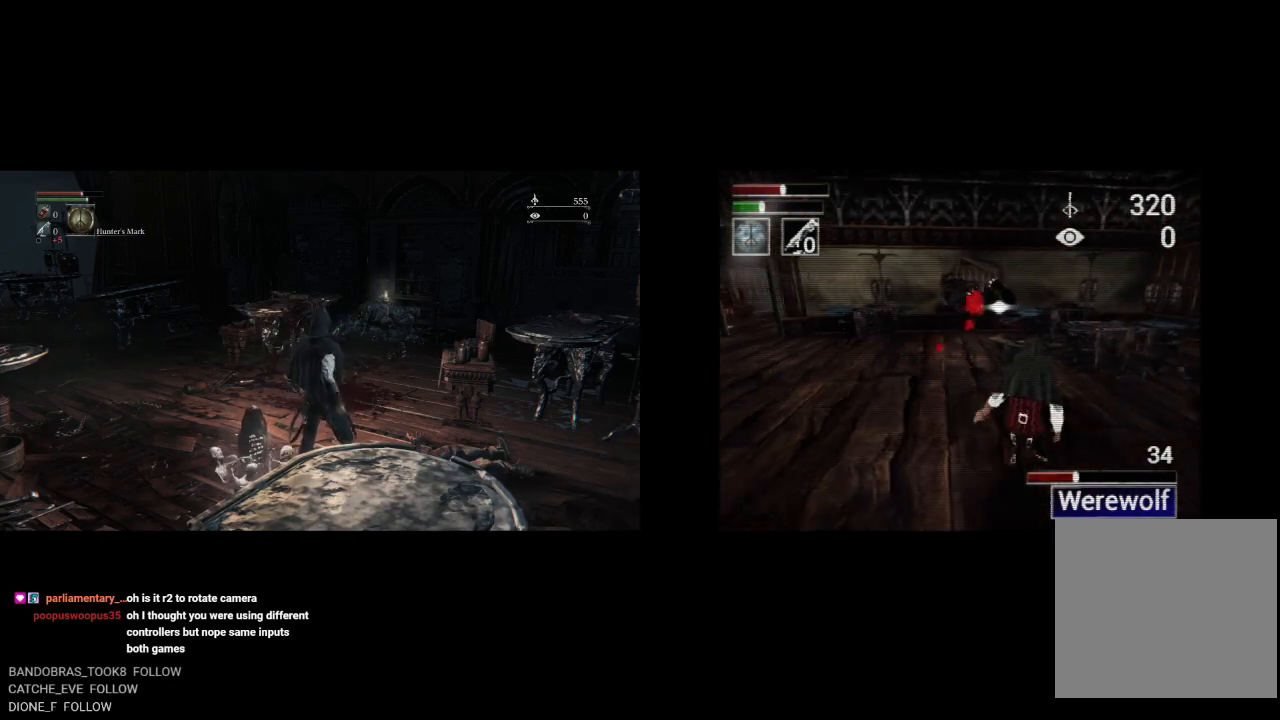
{"buttons": ["DPAD_UP"], "left_stick": "center", "right_stick": "center", "button_events": [[50, "DPAD_RIGHT", "up"]]}
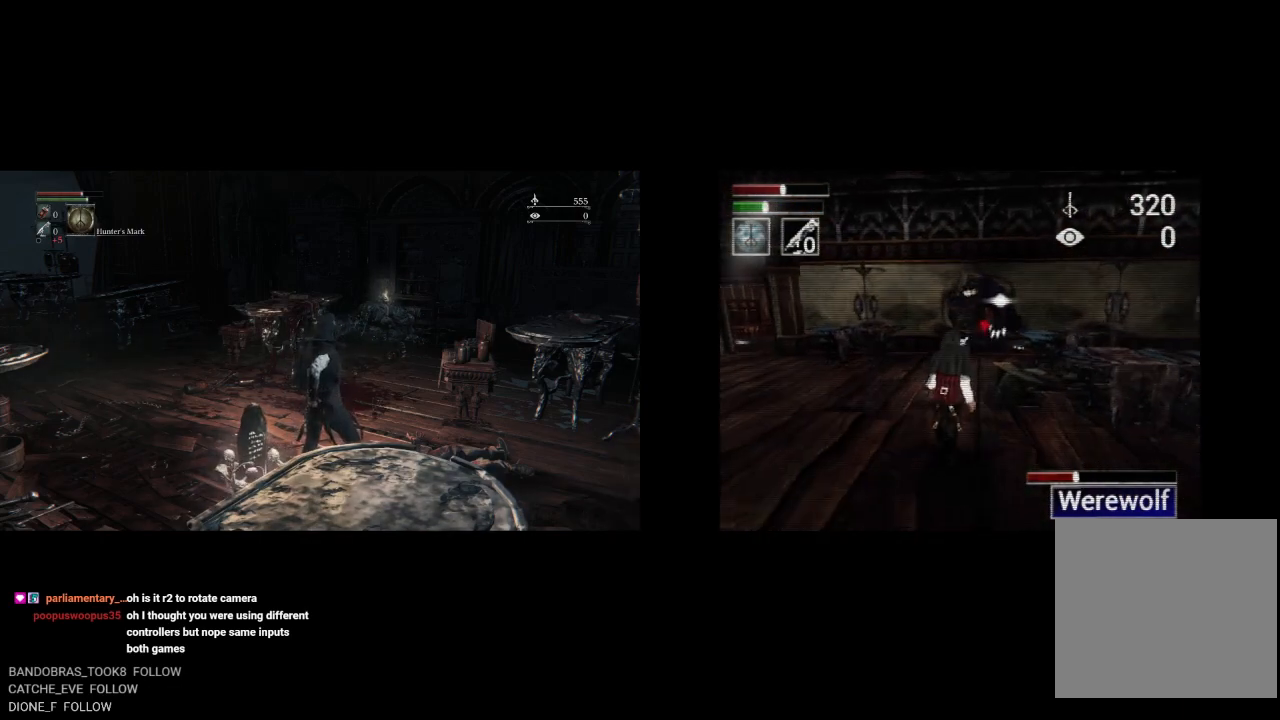
{"buttons": ["DPAD_UP", "DPAD_LEFT"], "left_stick": "center", "right_stick": "center", "button_events": [[200, "DPAD_LEFT", "down"]]}
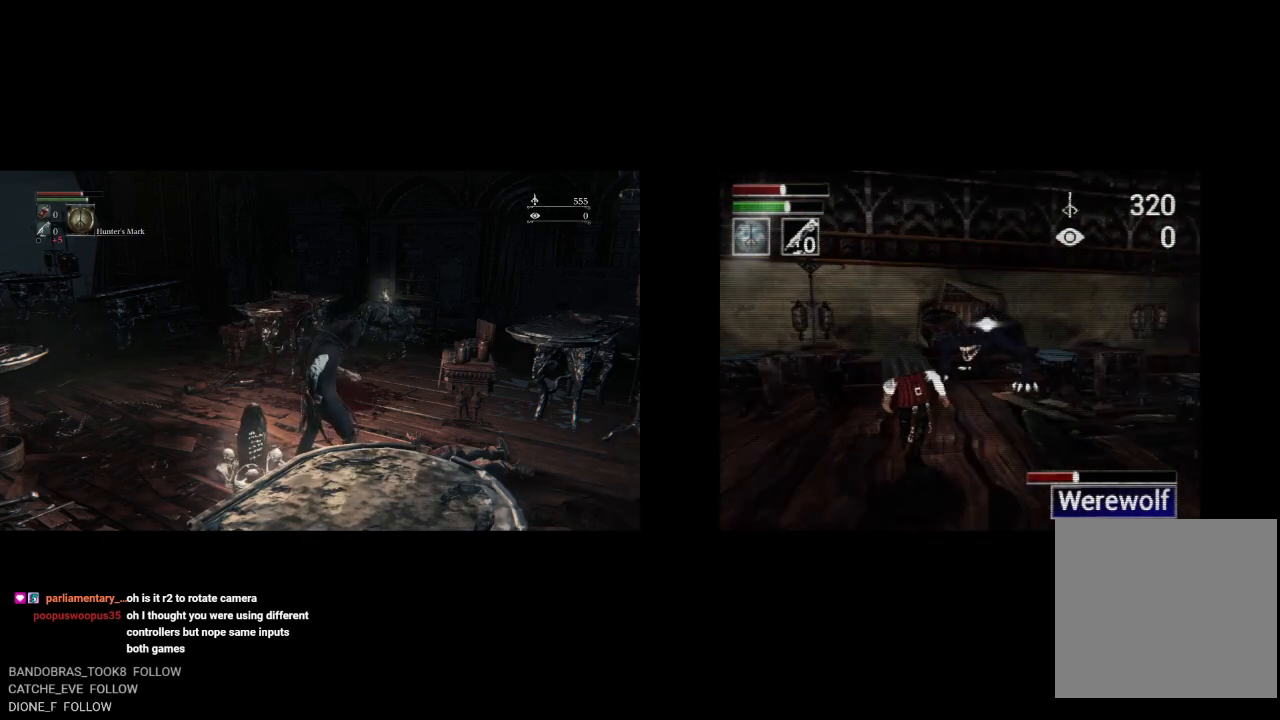
{"buttons": ["CIRCLE", "DPAD_UP", "DPAD_LEFT"], "left_stick": "center", "right_stick": "center", "button_events": [[400, "CIRCLE", "down"]]}
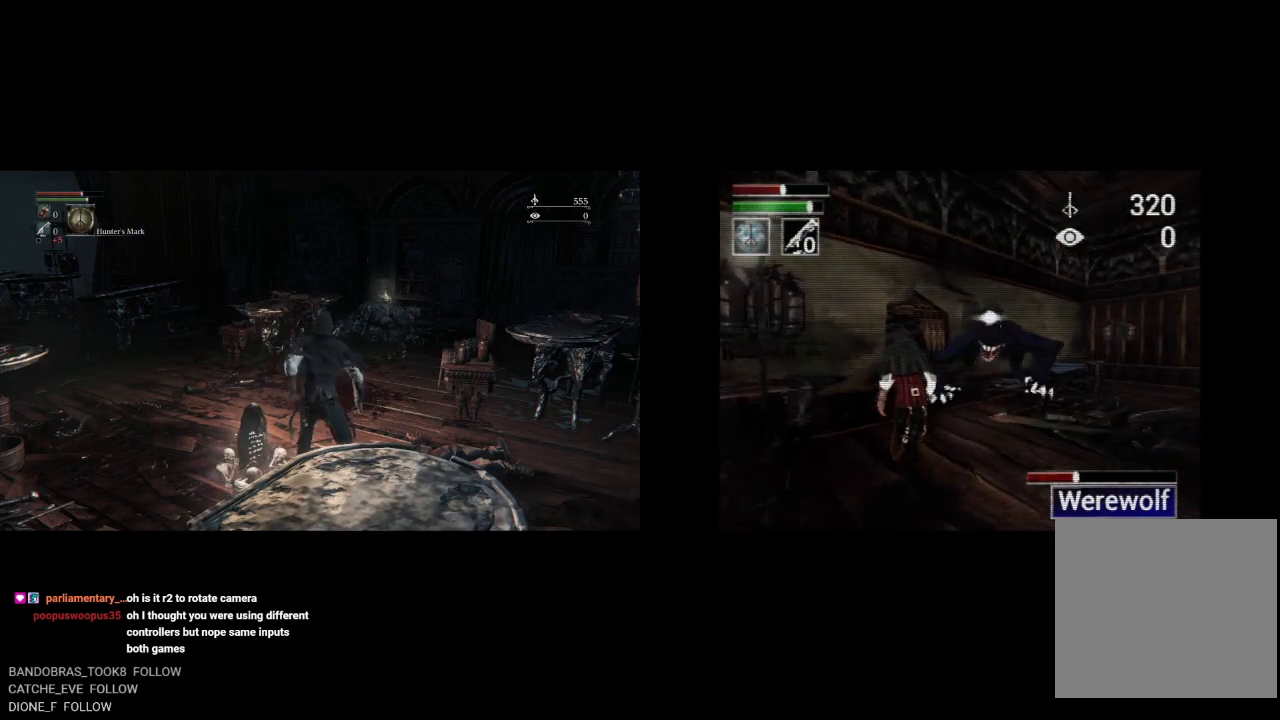
{"buttons": ["DPAD_UP"], "left_stick": "center", "right_stick": "center", "button_events": [[33, "CIRCLE", "up"], [433, "DPAD_LEFT", "up"]]}
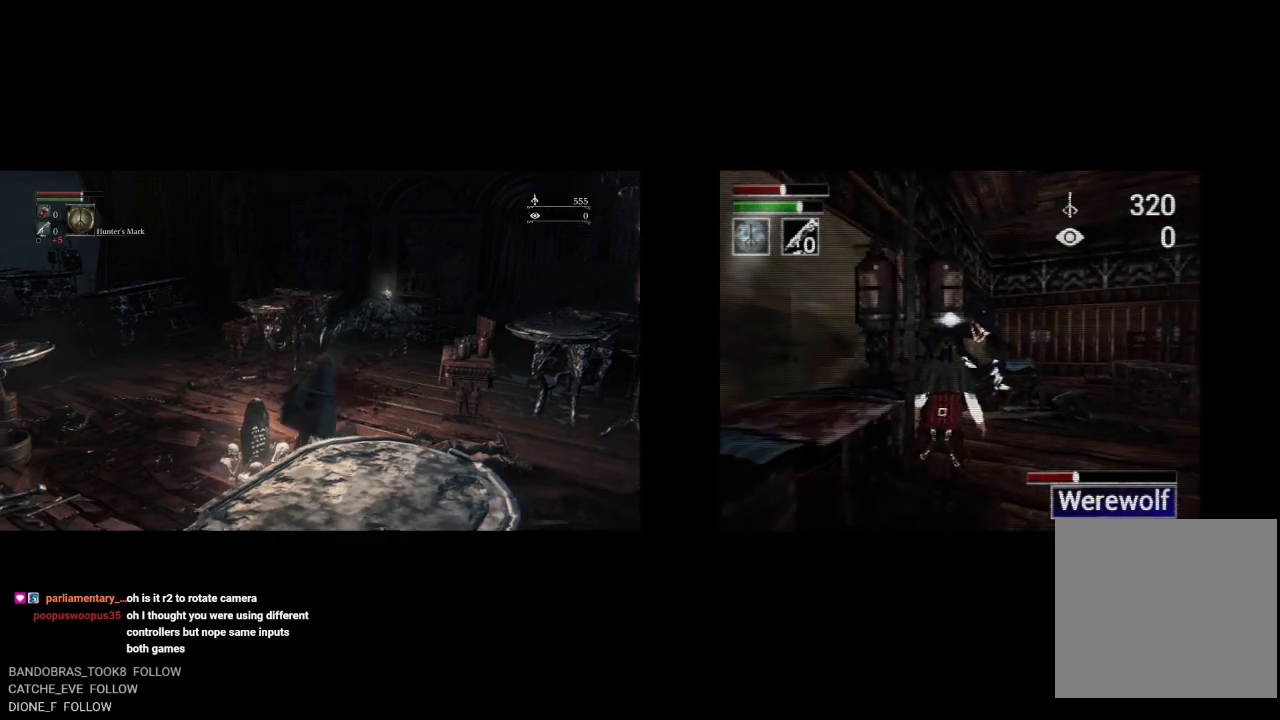
{"buttons": ["DPAD_UP", "DPAD_LEFT"], "left_stick": "center", "right_stick": "center", "button_events": [[117, "DPAD_LEFT", "down"], [283, "CIRCLE", "down"], [383, "CIRCLE", "up"]]}
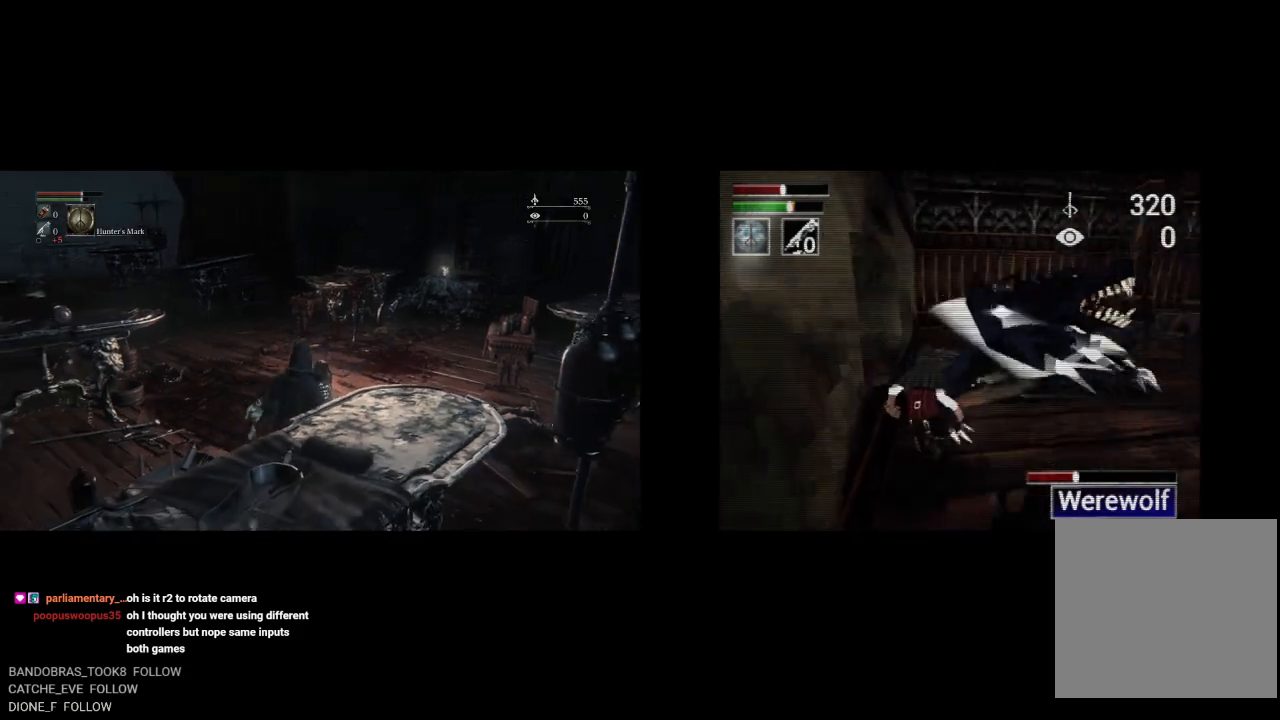
{"buttons": ["DPAD_UP"], "left_stick": "center", "right_stick": "center", "button_events": [[183, "DPAD_LEFT", "up"]]}
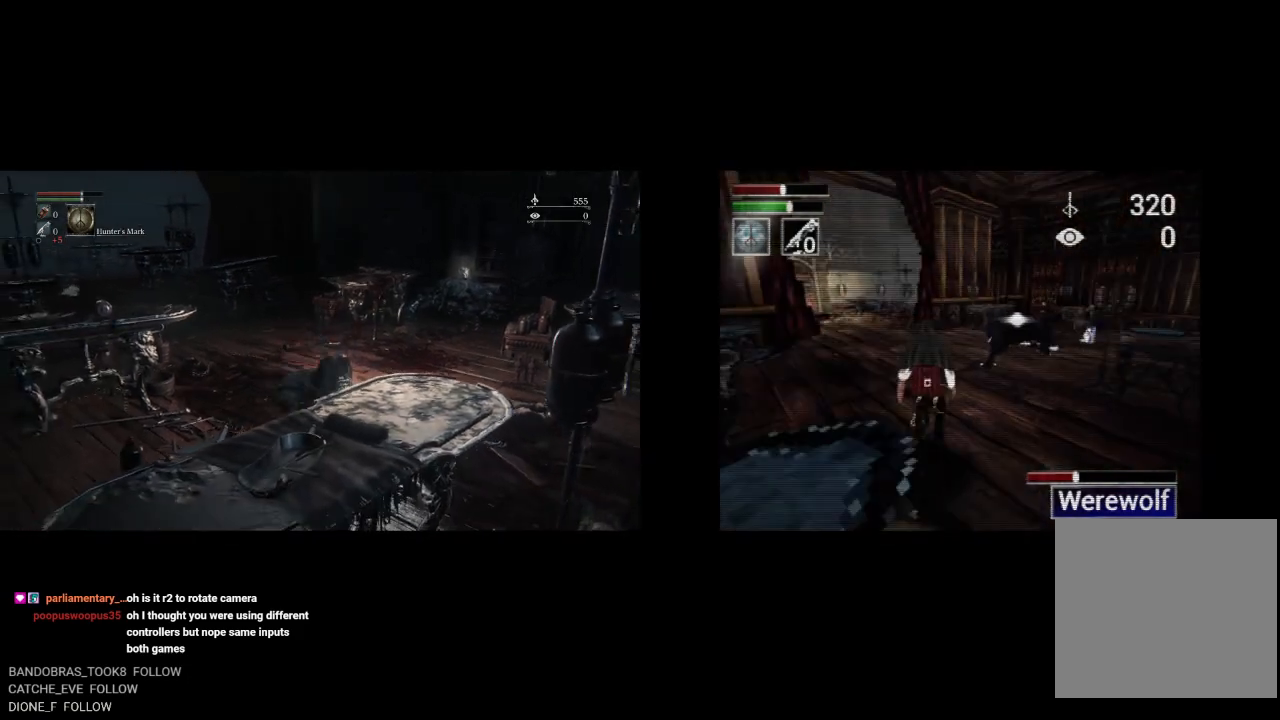
{"buttons": ["DPAD_UP"], "left_stick": "center", "right_stick": "center", "button_events": []}
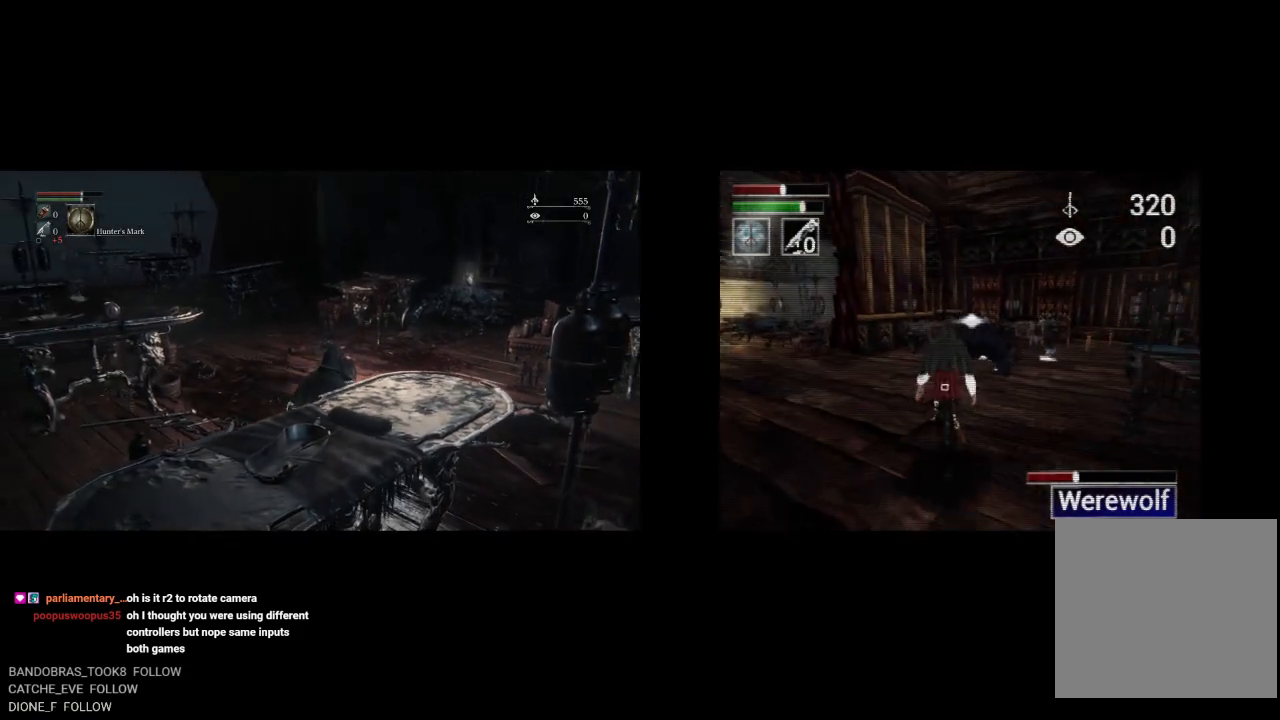
{"buttons": ["DPAD_UP"], "left_stick": "center", "right_stick": "center", "button_events": [[33, "DPAD_RIGHT", "down"], [367, "DPAD_RIGHT", "up"]]}
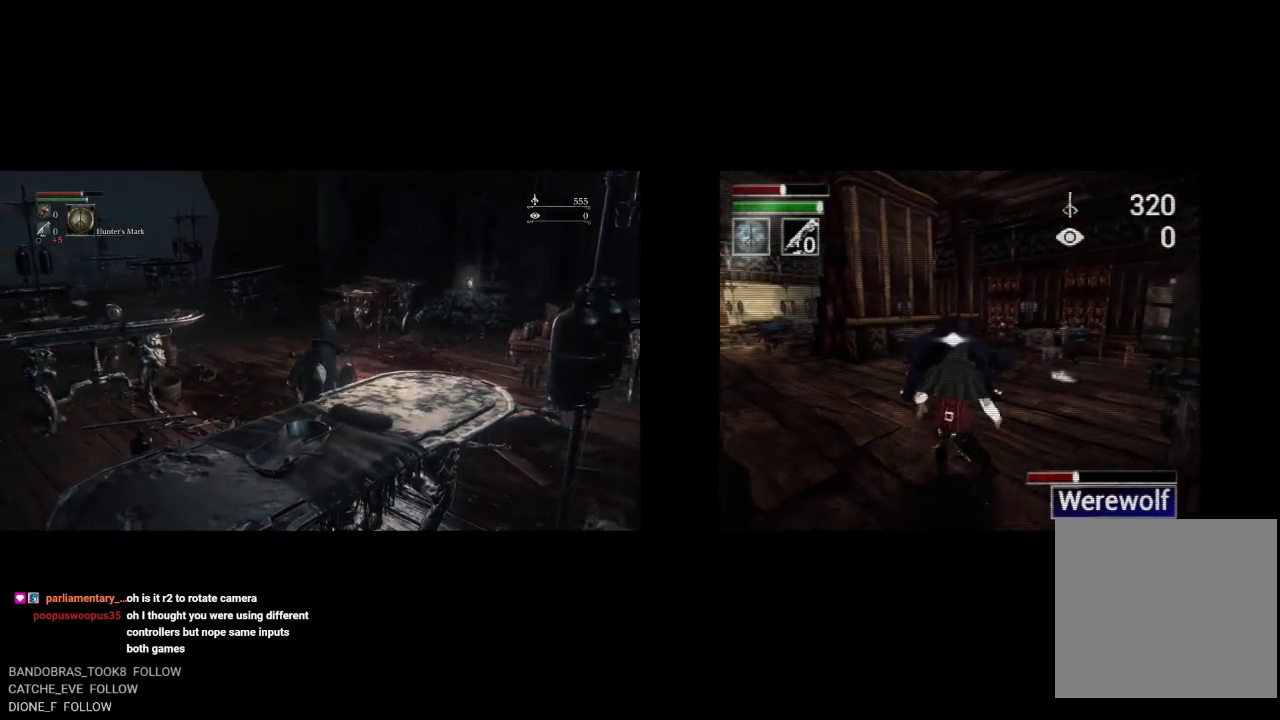
{"buttons": ["DPAD_UP"], "left_stick": "center", "right_stick": "center", "button_events": []}
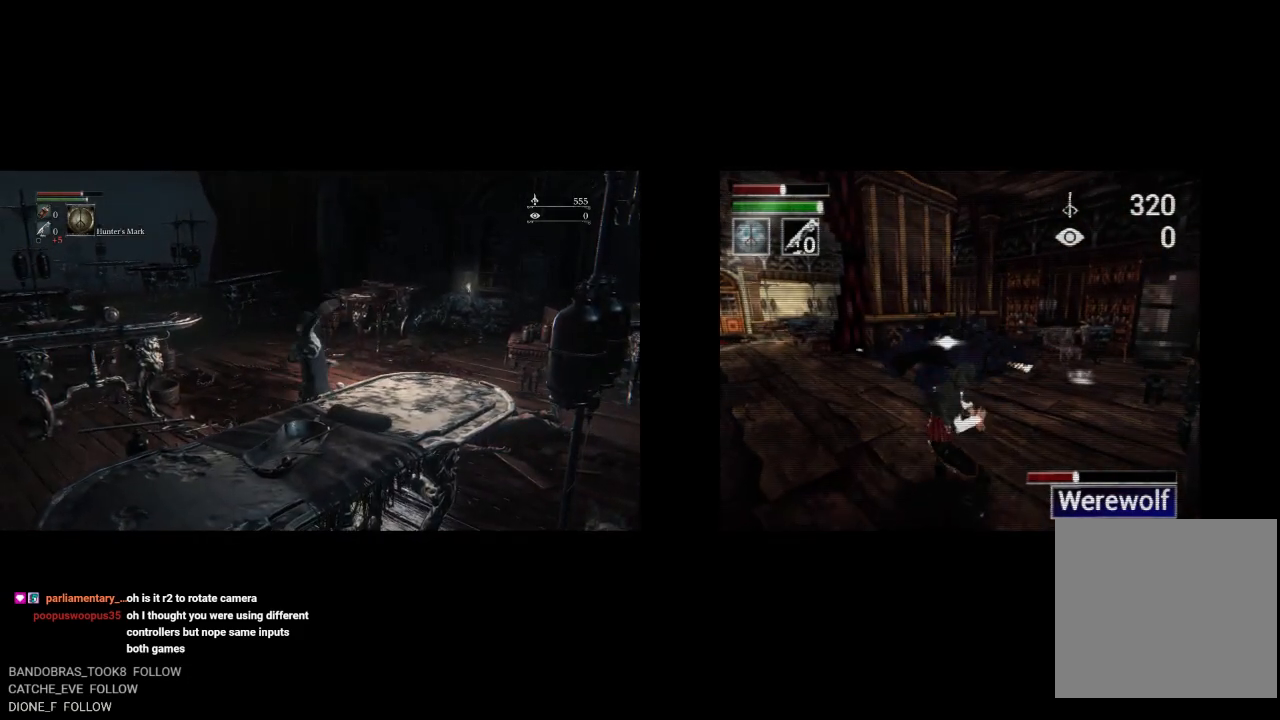
{"buttons": ["DPAD_UP"], "left_stick": "center", "right_stick": "center", "button_events": []}
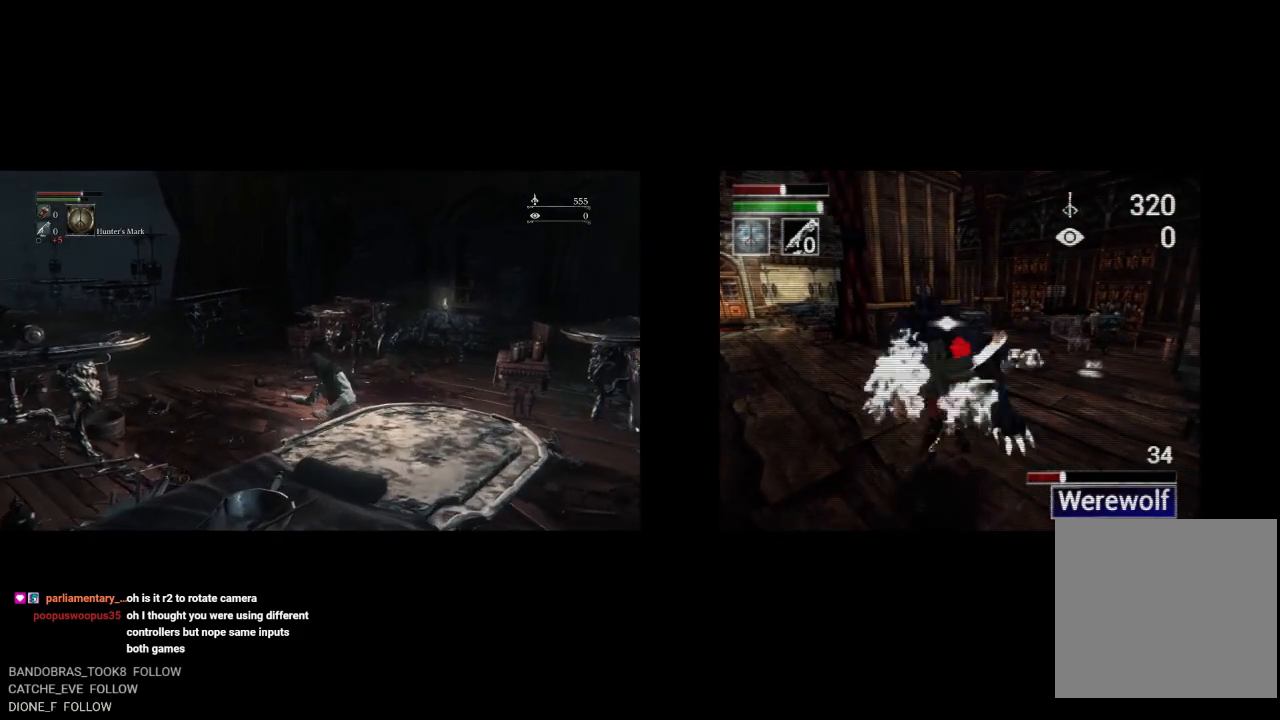
{"buttons": ["DPAD_UP", "DPAD_RIGHT"], "left_stick": "center", "right_stick": "center", "button_events": [[333, "DPAD_RIGHT", "down"]]}
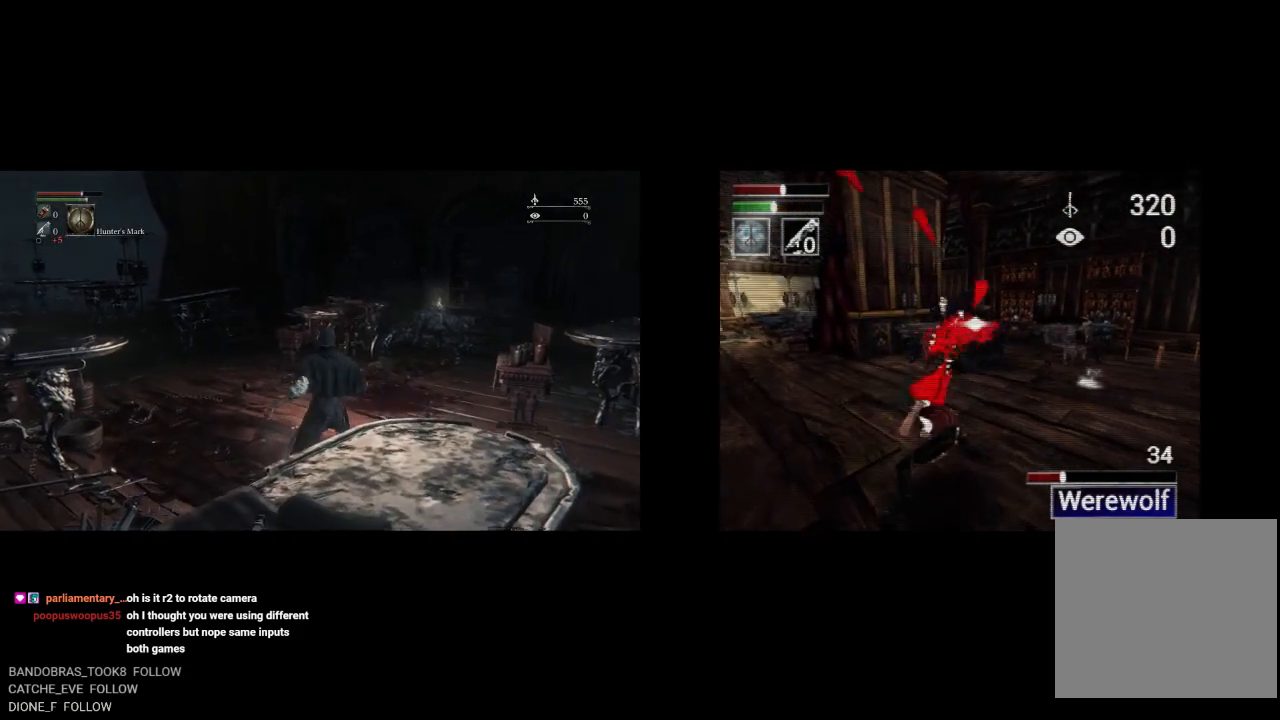
{"buttons": ["DPAD_UP", "DPAD_RIGHT"], "left_stick": "center", "right_stick": "center", "button_events": [[67, "DPAD_RIGHT", "up"], [483, "DPAD_RIGHT", "down"]]}